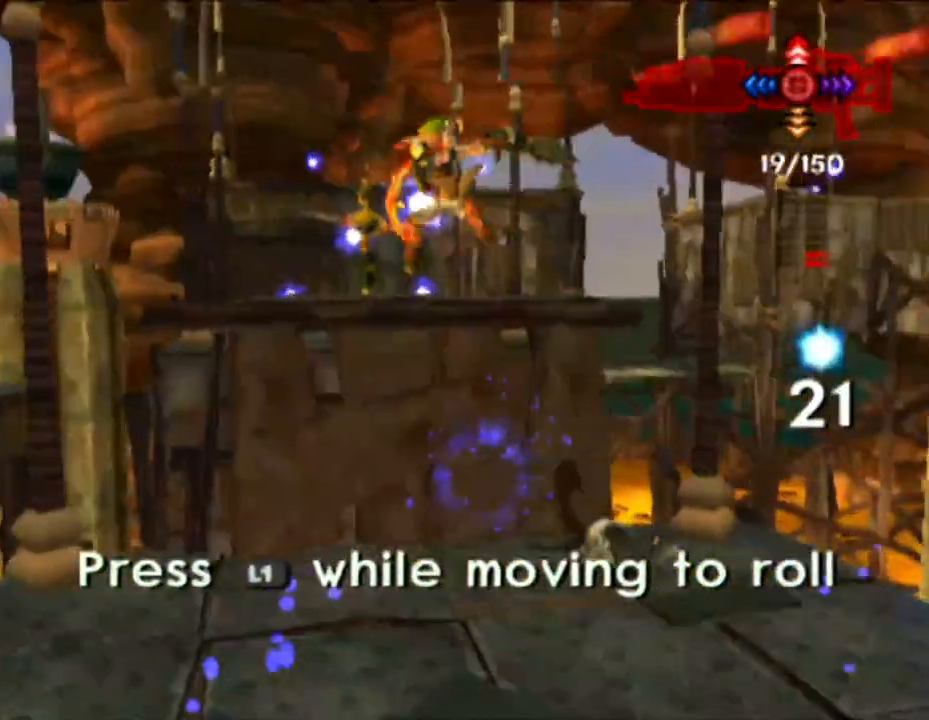
Gameplay with a controller (PlayStation layout); each line is a JSON object with the inputs held at the frame after it. "events" lists button and stick changes between this image and that frame as [ms after this image, input, new state], when the widget could be followed in between. Not read: L3 R3.
{"buttons": ["SQUARE"], "left_stick": "up", "right_stick": "center", "events": [[283, "SQUARE", "down"]]}
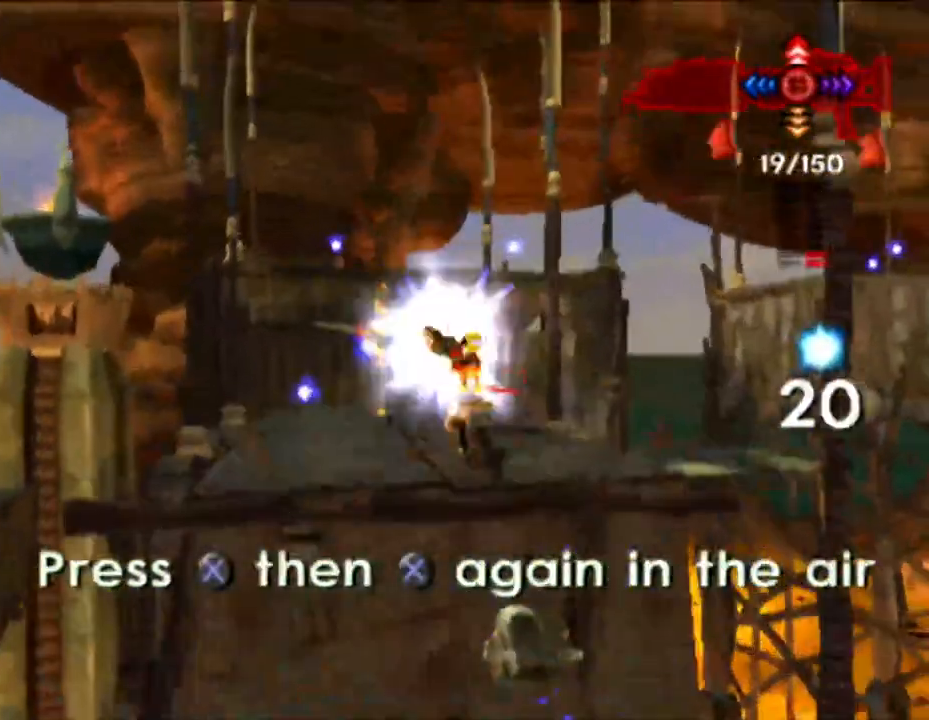
{"buttons": ["SQUARE"], "left_stick": "up", "right_stick": "center", "events": [[150, "SQUARE", "up"], [417, "SQUARE", "down"]]}
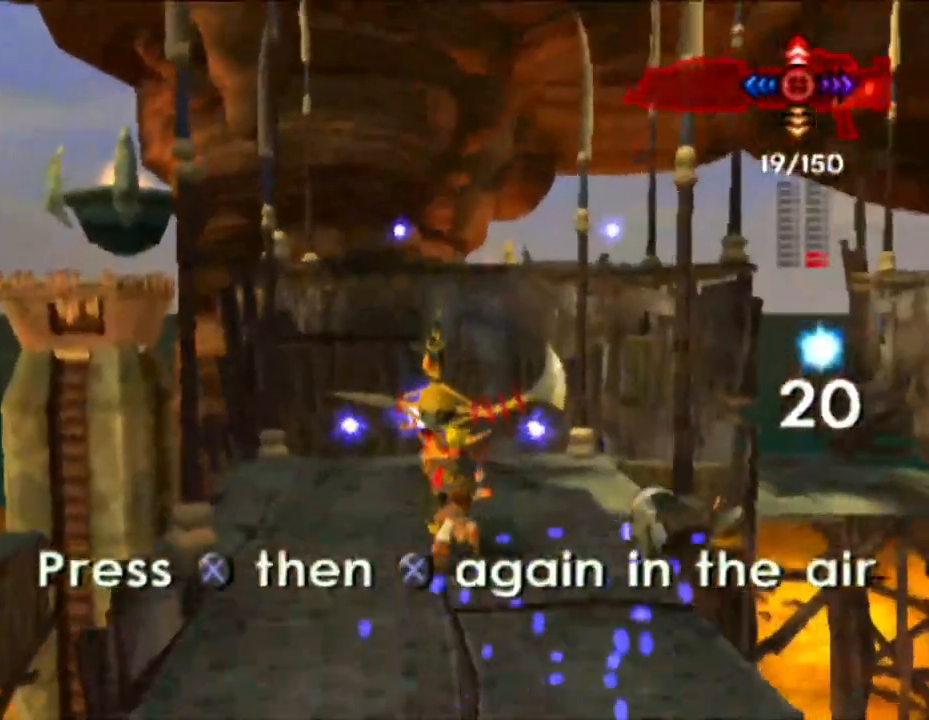
{"buttons": [], "left_stick": "up", "right_stick": "center", "events": [[367, "SQUARE", "up"]]}
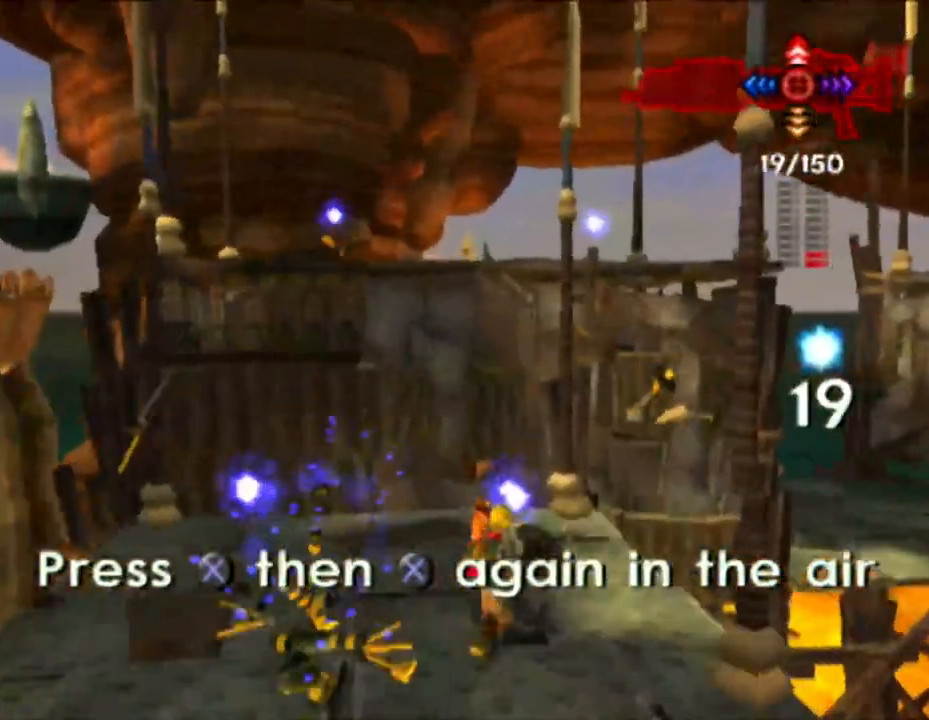
{"buttons": [], "left_stick": "up-left", "right_stick": "center", "events": [[17, "left_stick", "up-left"], [150, "SQUARE", "down"], [450, "SQUARE", "up"]]}
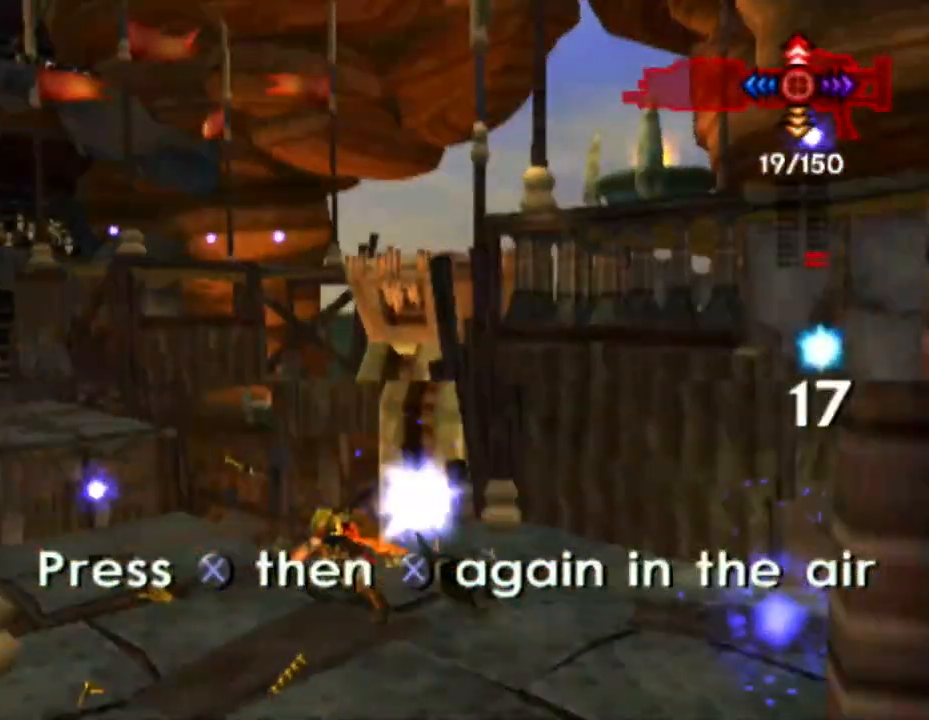
{"buttons": [], "left_stick": "up", "right_stick": "center", "events": [[217, "left_stick", "up"], [250, "CROSS", "down"], [450, "CROSS", "up"]]}
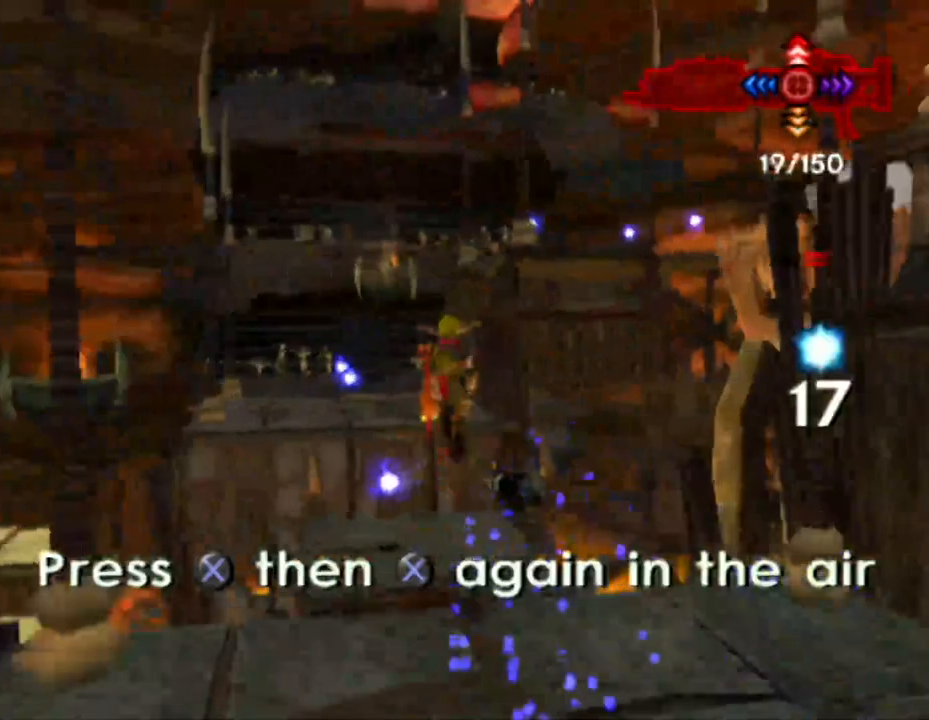
{"buttons": [], "left_stick": "up", "right_stick": "center", "events": []}
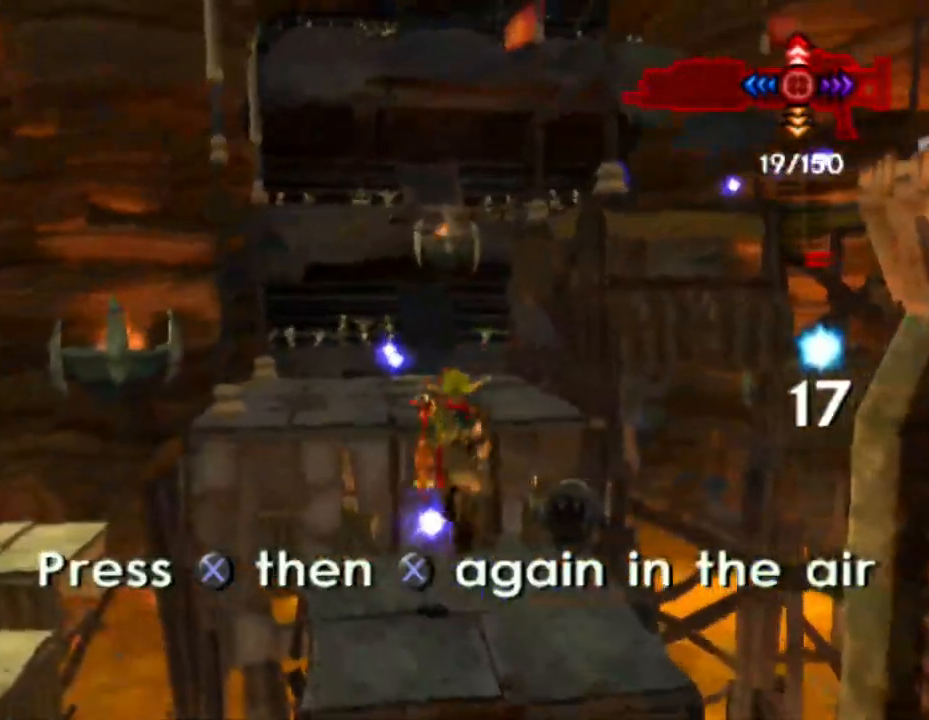
{"buttons": ["L1"], "left_stick": "up", "right_stick": "center", "events": [[17, "left_stick", "center"], [150, "left_stick", "up"], [450, "L1", "down"]]}
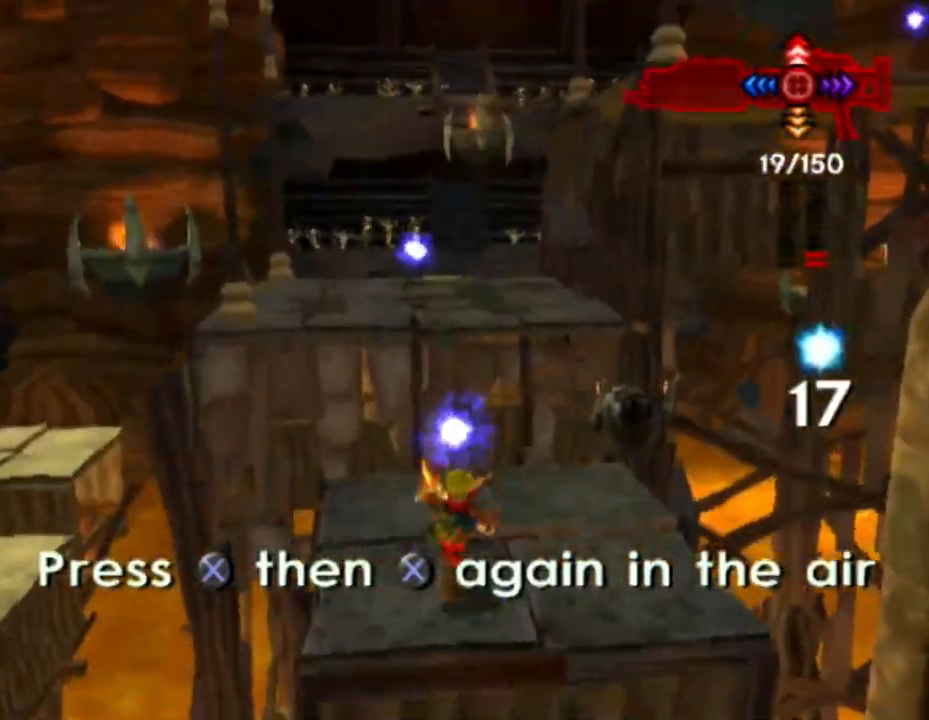
{"buttons": ["CROSS", "L1"], "left_stick": "up-right", "right_stick": "center", "events": [[300, "left_stick", "up-right"], [400, "CROSS", "down"]]}
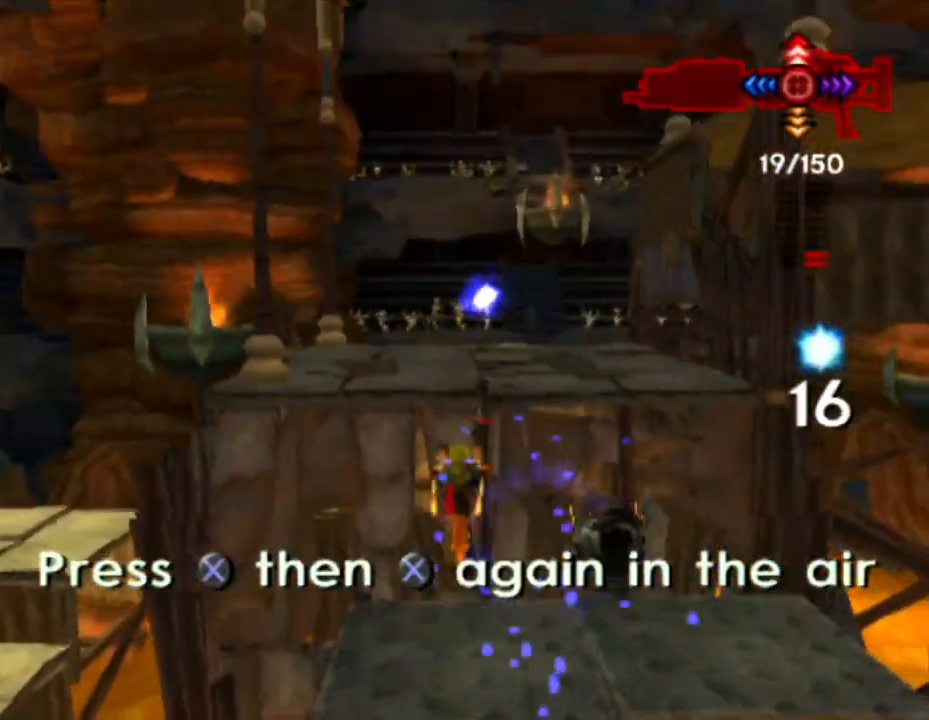
{"buttons": [], "left_stick": "up", "right_stick": "center", "events": [[133, "L1", "up"], [200, "CROSS", "up"], [283, "left_stick", "up"]]}
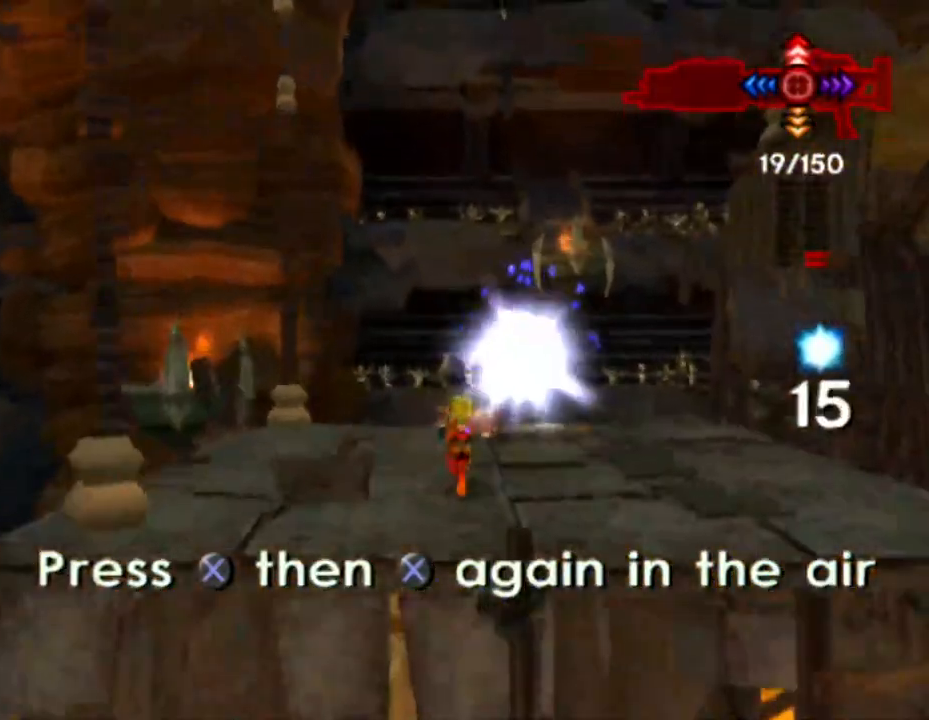
{"buttons": ["CROSS"], "left_stick": "right", "right_stick": "center", "events": [[100, "left_stick", "up-right"], [167, "R1", "down"], [233, "left_stick", "right"], [267, "R1", "up"], [383, "CROSS", "down"]]}
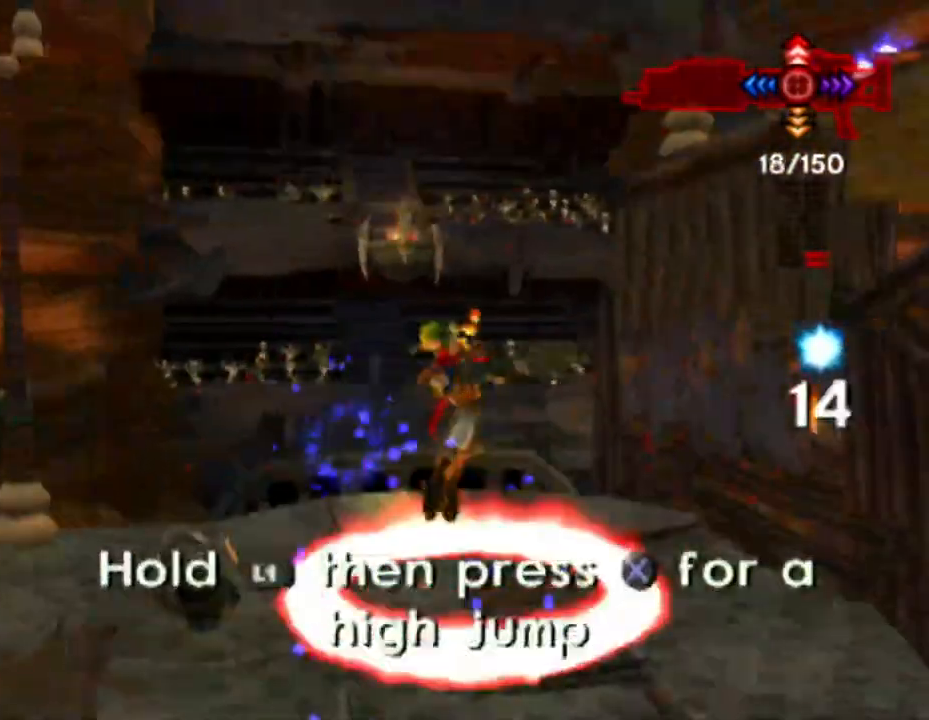
{"buttons": ["CROSS"], "left_stick": "up-right", "right_stick": "center", "events": [[67, "left_stick", "up-right"], [100, "CROSS", "up"], [317, "CROSS", "down"]]}
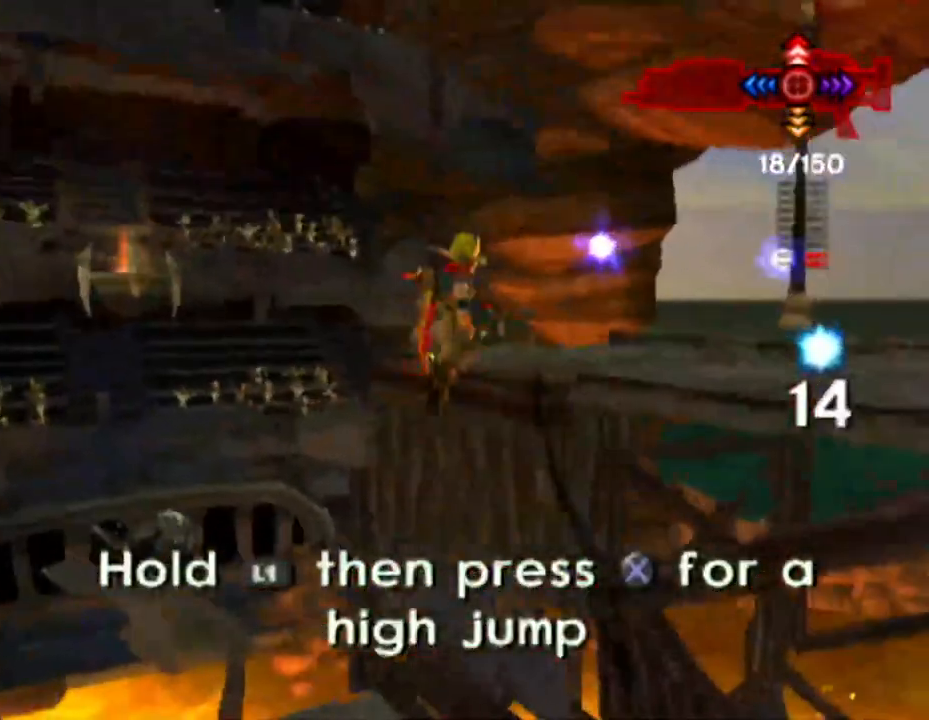
{"buttons": [], "left_stick": "up-right", "right_stick": "center", "events": [[117, "CROSS", "up"], [333, "SQUARE", "down"], [483, "SQUARE", "up"]]}
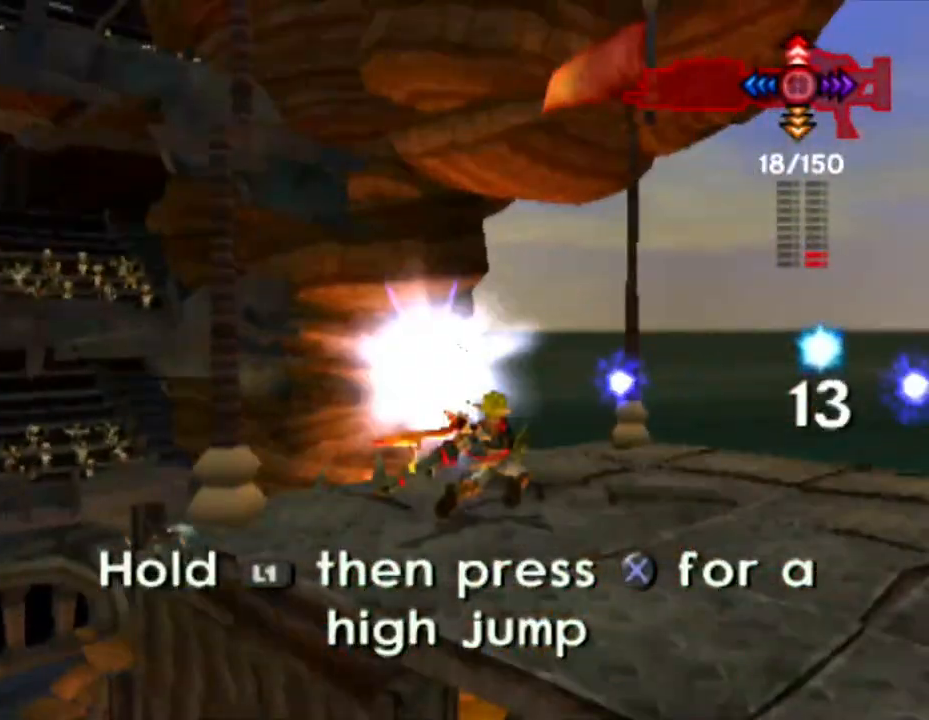
{"buttons": [], "left_stick": "up-right", "right_stick": "center", "events": []}
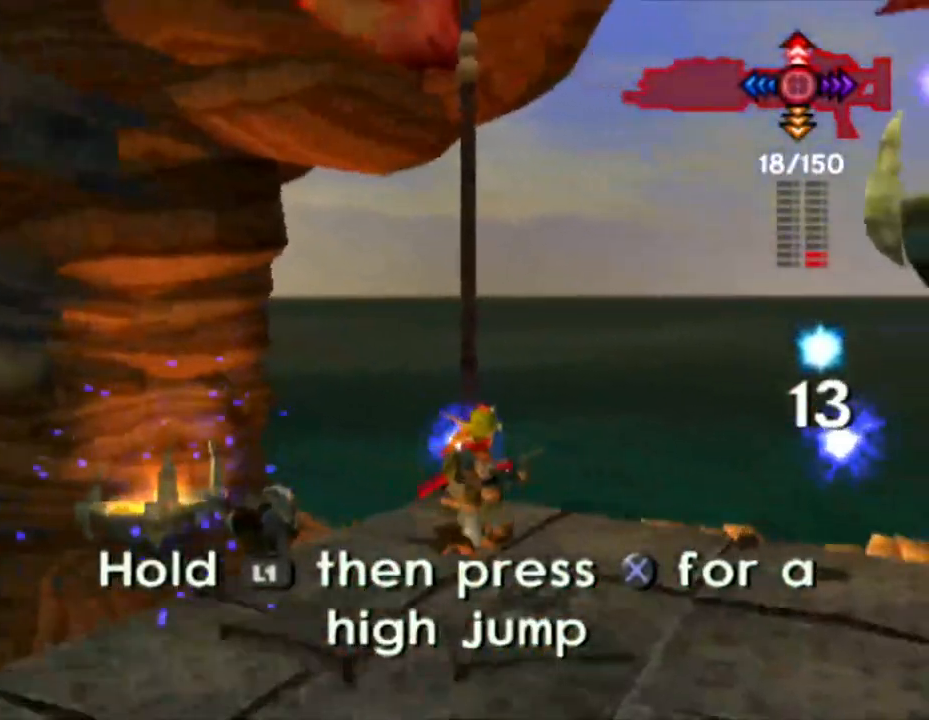
{"buttons": [], "left_stick": "down-right", "right_stick": "center", "events": [[17, "left_stick", "right"], [33, "SQUARE", "down"], [167, "left_stick", "down-right"], [333, "SQUARE", "up"]]}
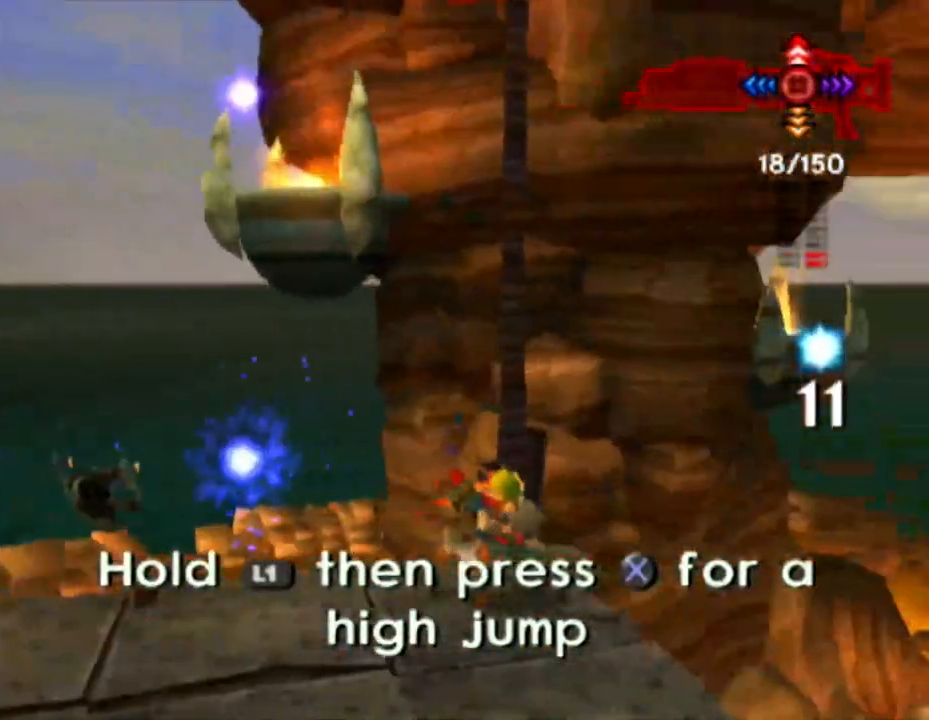
{"buttons": ["CROSS", "SQUARE"], "left_stick": "up-right", "right_stick": "center", "events": [[33, "left_stick", "right"], [217, "SQUARE", "down"], [250, "left_stick", "up-right"], [367, "CROSS", "down"]]}
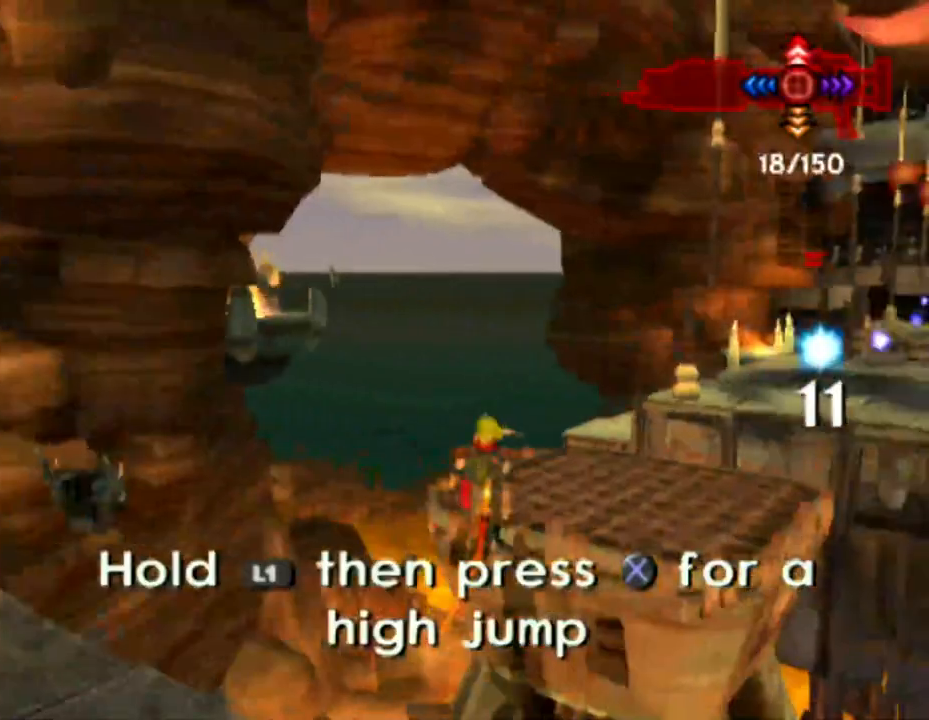
{"buttons": [], "left_stick": "center", "right_stick": "center", "events": [[33, "SQUARE", "up"], [50, "CROSS", "up"], [117, "left_stick", "up"], [283, "left_stick", "center"]]}
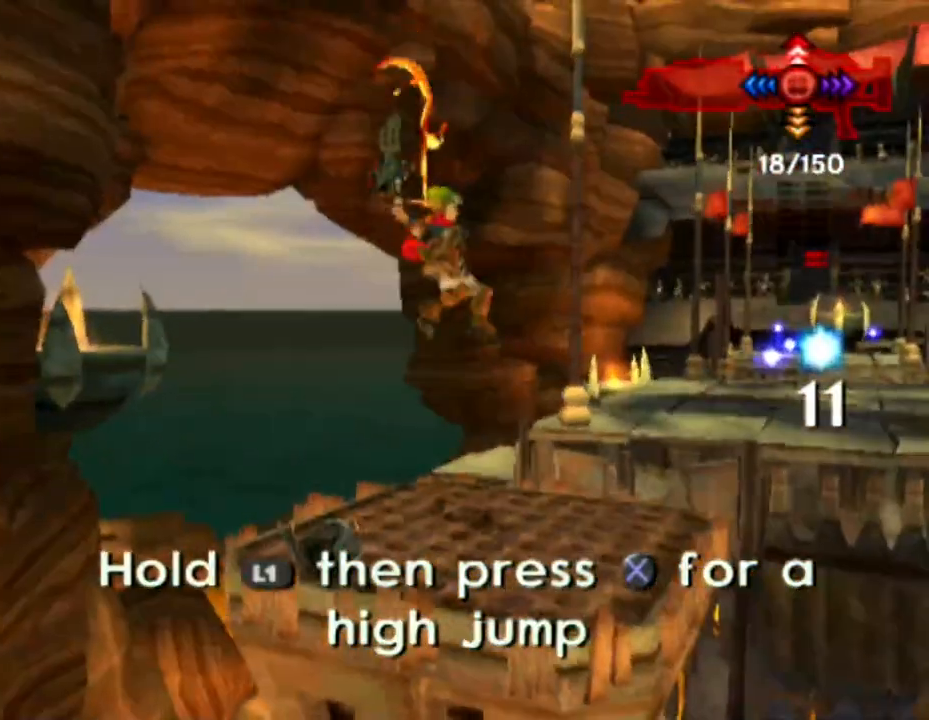
{"buttons": ["L1"], "left_stick": "up-right", "right_stick": "center", "events": [[167, "left_stick", "up-right"], [250, "L1", "down"]]}
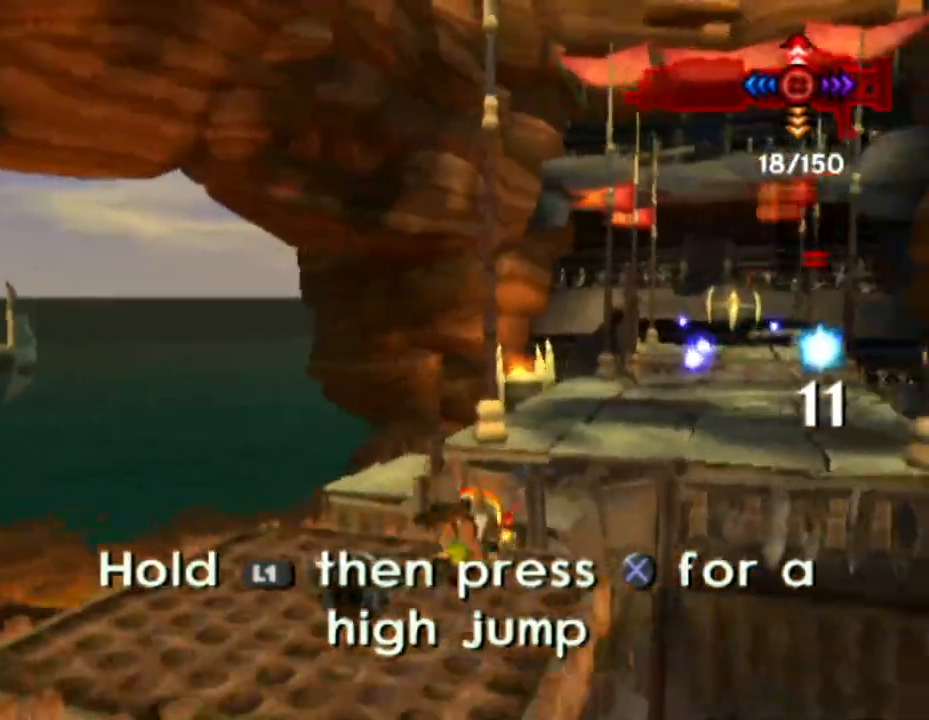
{"buttons": [], "left_stick": "up-left", "right_stick": "center", "events": [[117, "left_stick", "up"], [150, "CROSS", "down"], [417, "left_stick", "up-left"], [450, "L1", "up"], [467, "CROSS", "up"]]}
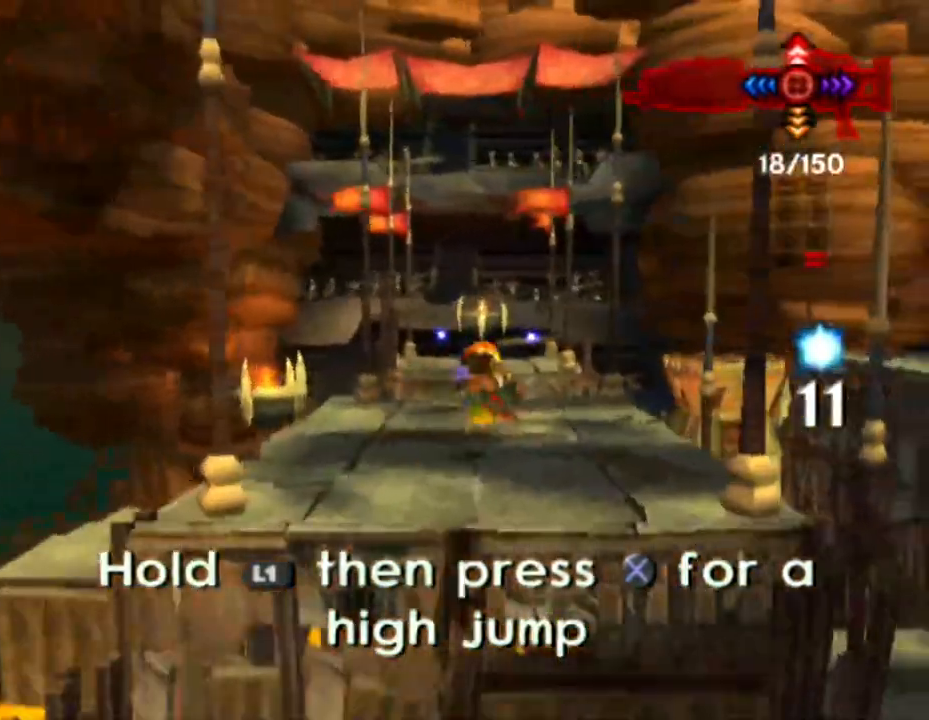
{"buttons": [], "left_stick": "left", "right_stick": "center", "events": [[183, "left_stick", "left"]]}
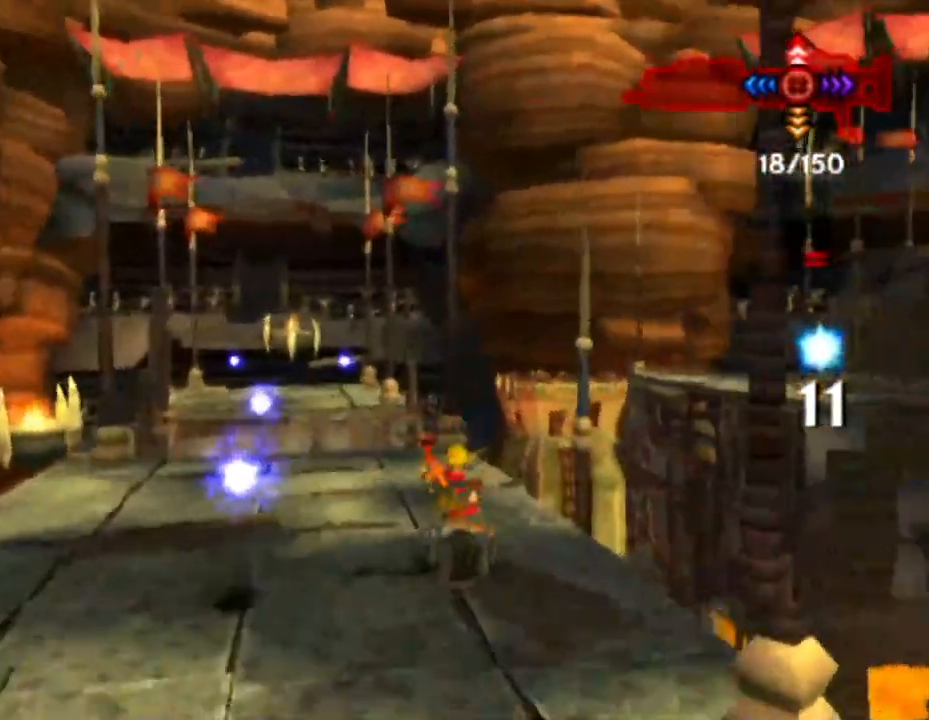
{"buttons": ["SQUARE"], "left_stick": "up", "right_stick": "center", "events": [[167, "left_stick", "up-left"], [267, "SQUARE", "down"], [283, "left_stick", "up"]]}
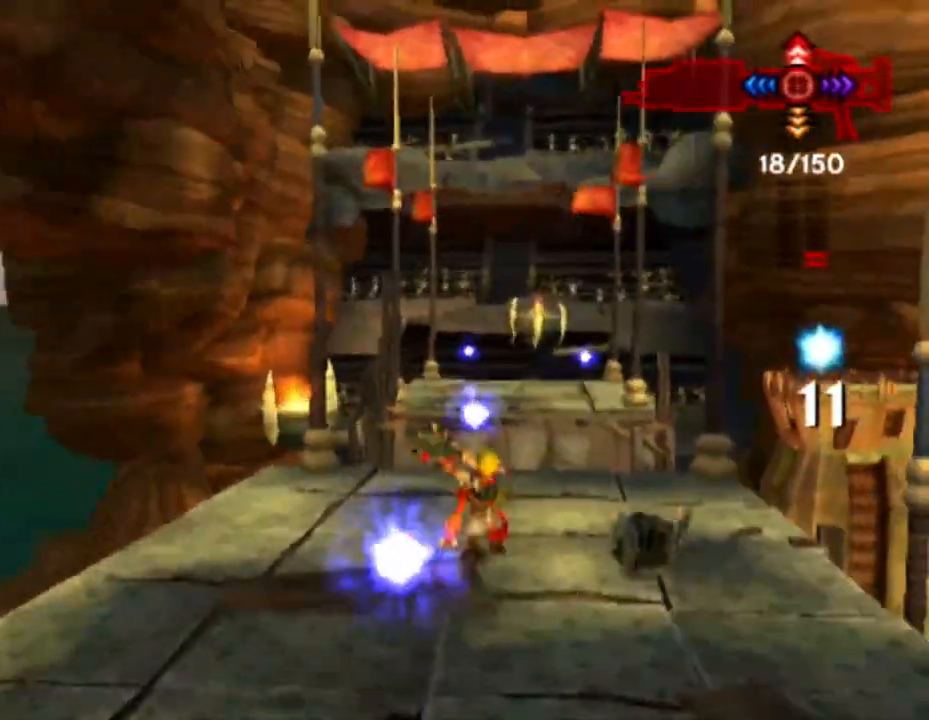
{"buttons": ["SQUARE"], "left_stick": "down", "right_stick": "center", "events": [[83, "SQUARE", "up"], [200, "left_stick", "up-left"], [300, "left_stick", "down"], [467, "SQUARE", "down"]]}
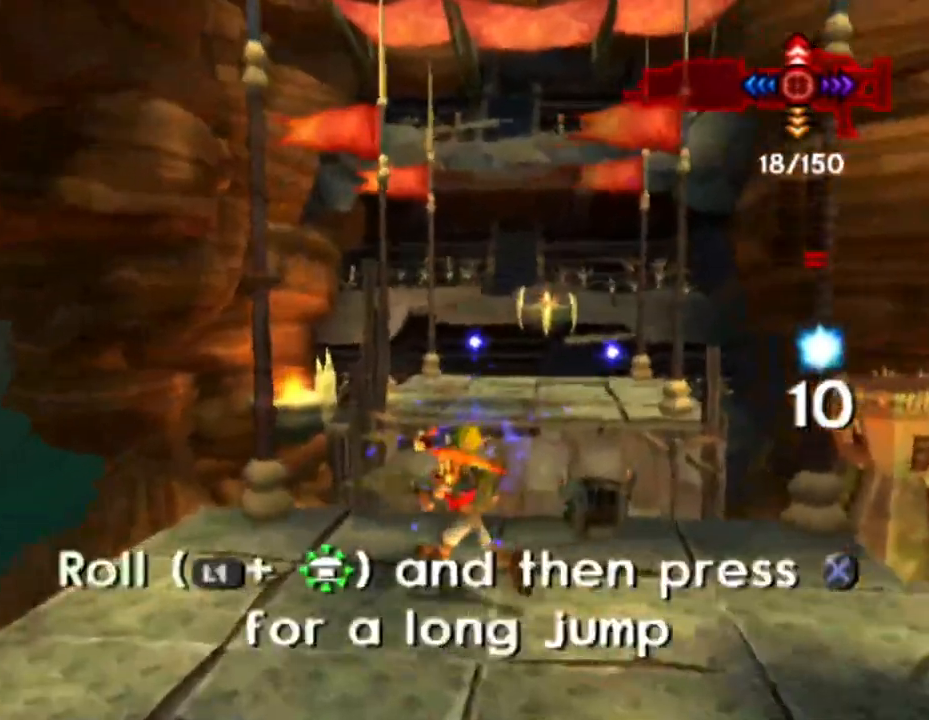
{"buttons": [], "left_stick": "up-right", "right_stick": "center", "events": [[350, "SQUARE", "up"], [500, "left_stick", "up-right"]]}
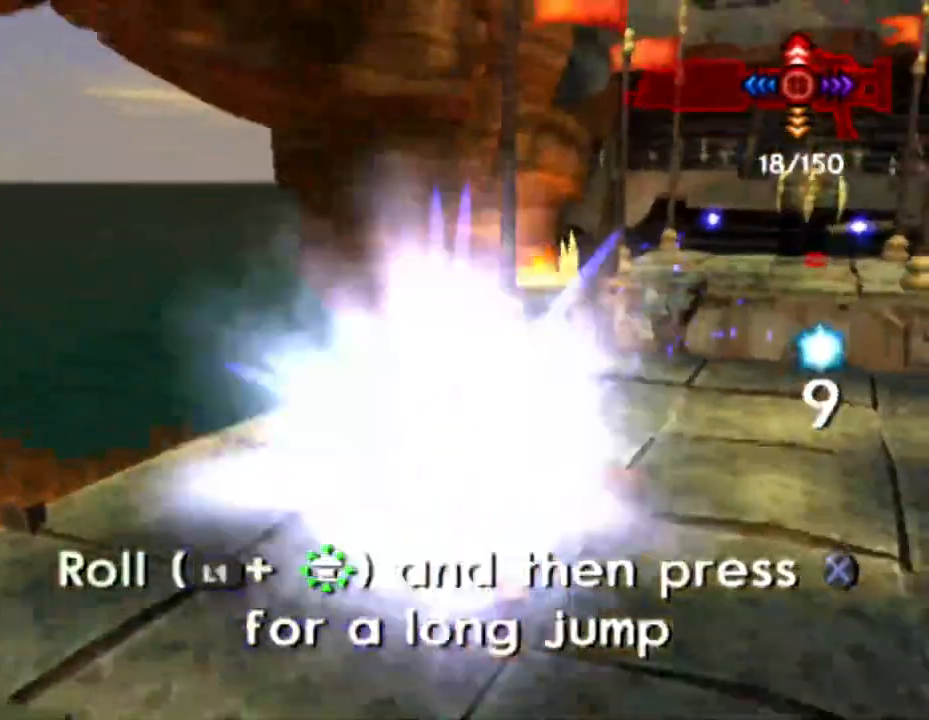
{"buttons": [], "left_stick": "up", "right_stick": "center", "events": [[133, "SQUARE", "down"], [333, "left_stick", "up"], [383, "SQUARE", "up"]]}
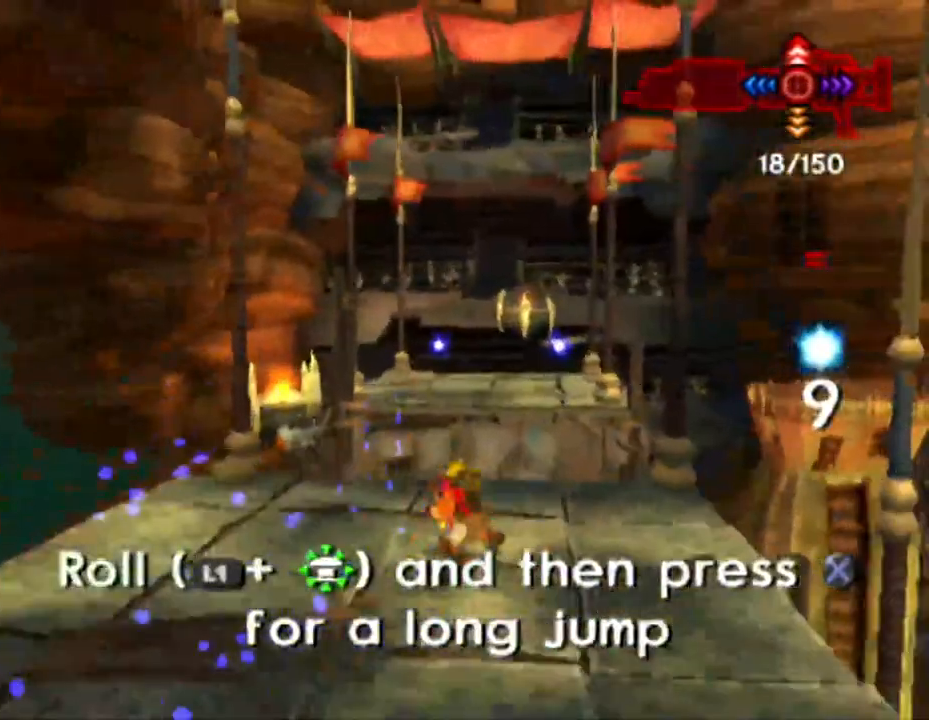
{"buttons": ["L1"], "left_stick": "up", "right_stick": "center", "events": [[150, "L1", "down"]]}
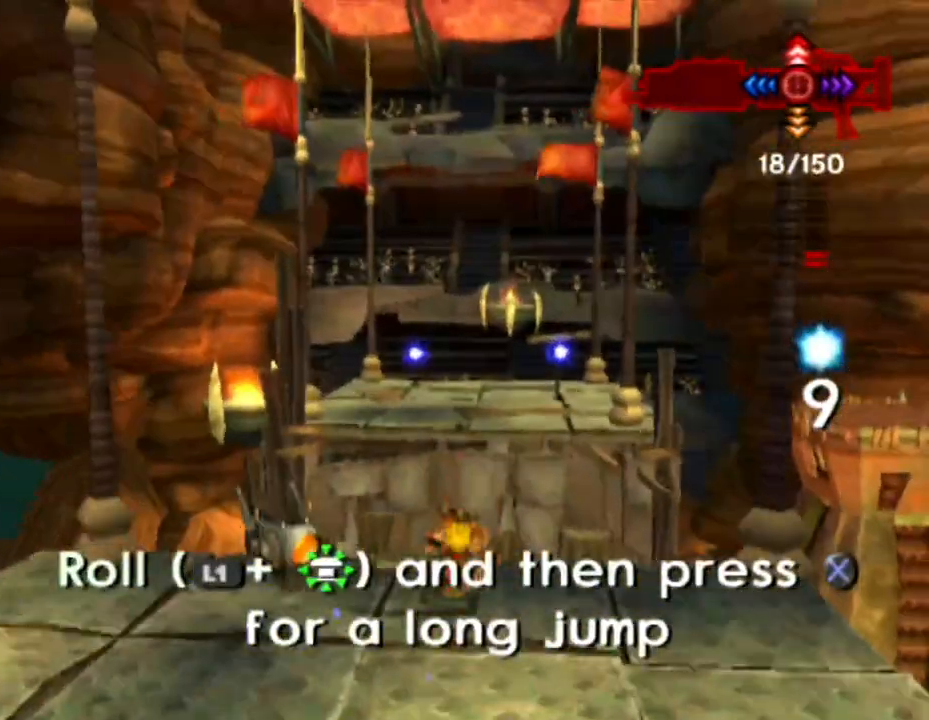
{"buttons": ["CROSS"], "left_stick": "up-left", "right_stick": "center", "events": [[50, "CROSS", "down"], [183, "left_stick", "up-left"], [367, "L1", "up"]]}
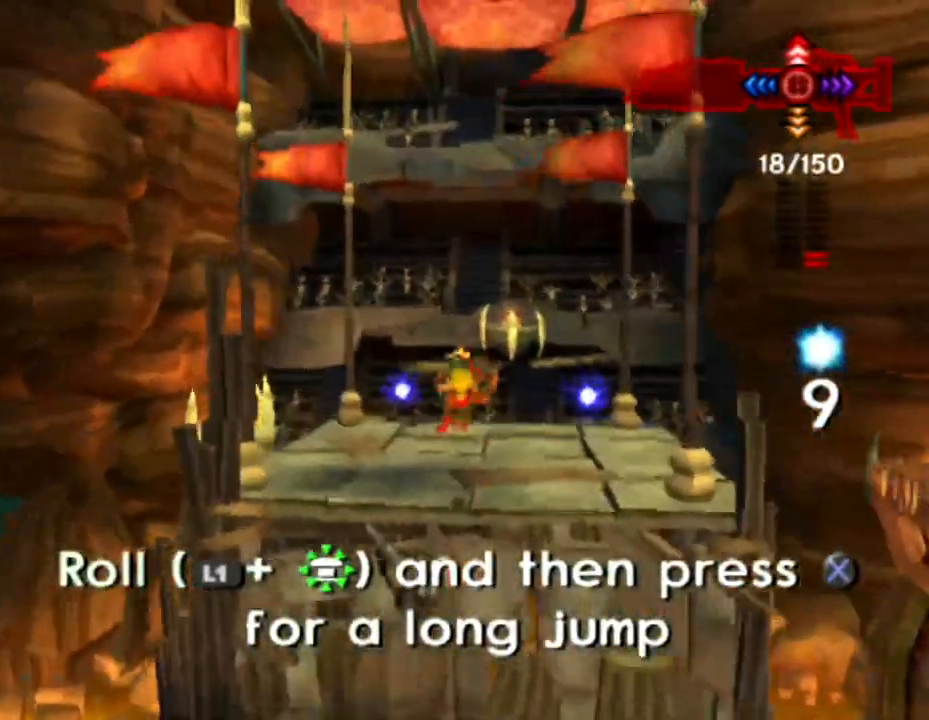
{"buttons": [], "left_stick": "up", "right_stick": "center", "events": [[17, "left_stick", "up"], [100, "CROSS", "up"]]}
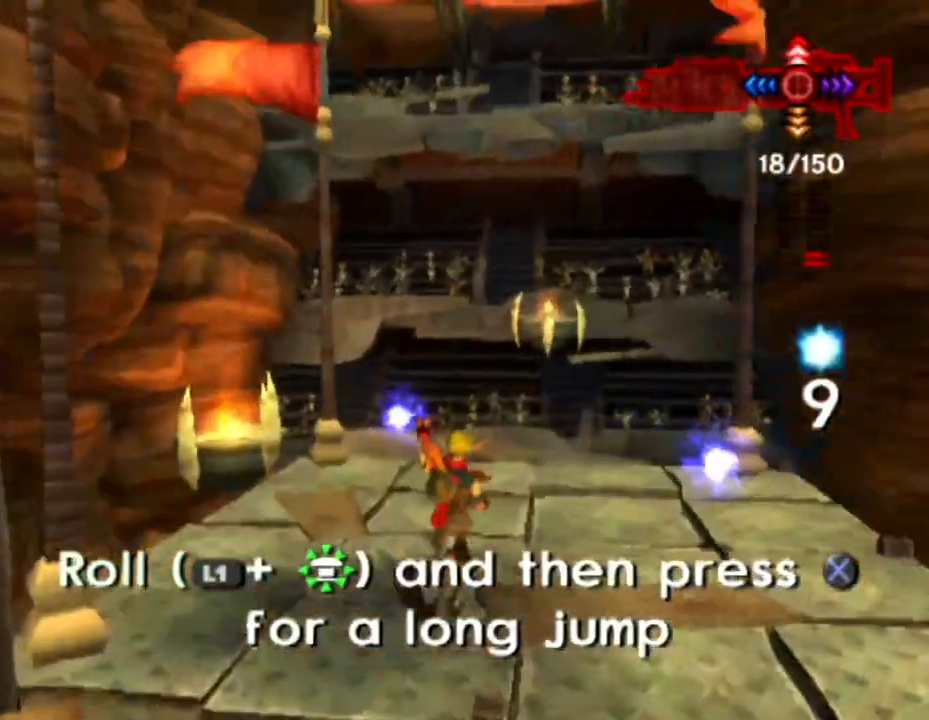
{"buttons": ["SQUARE"], "left_stick": "down-right", "right_stick": "center", "events": [[317, "SQUARE", "down"], [400, "left_stick", "down-right"]]}